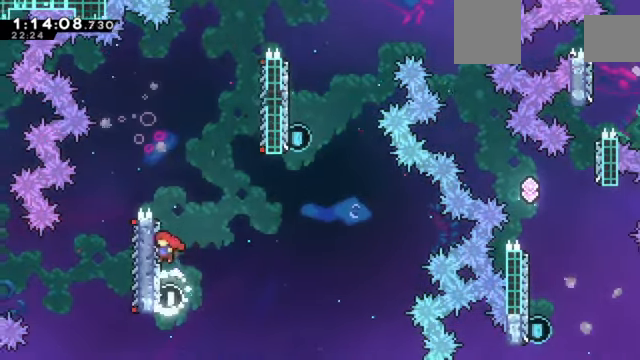
Gameplay with keyboard; each line is a JSON object with the keys held at the frame after it. "events" lists presses ("down") and releases ("up") of "a", "d", "down", "e", "left", "q", "right", "s", "up", "w" and "z" between this image and that frame as [ms after this image, input, new state], when the widget could be followed in between. No other keys are recorded. Mouse input is not recorded. Not read: c x.
{"keys": ["up"], "events": [[167, "right", "down"], [467, "right", "up"], [467, "up", "down"]]}
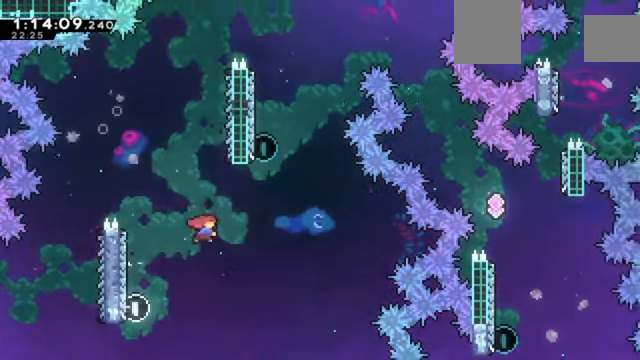
{"keys": ["z"], "events": [[133, "up", "up"], [233, "right", "down"], [467, "right", "up"], [467, "z", "down"]]}
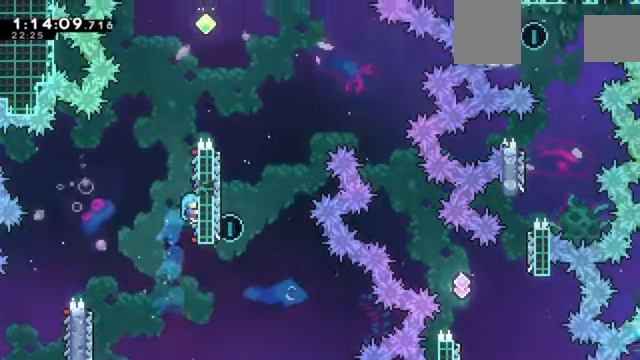
{"keys": ["z"], "events": []}
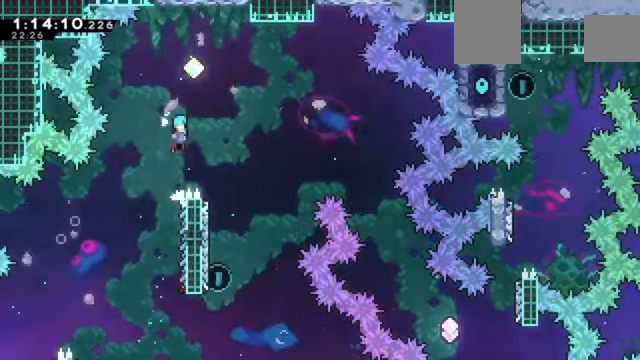
{"keys": ["right"], "events": [[166, "right", "down"], [500, "z", "up"]]}
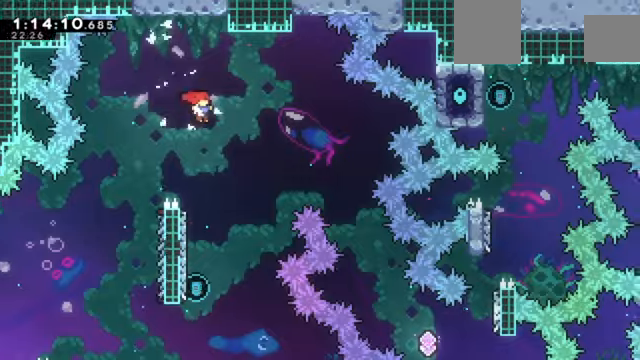
{"keys": [], "events": [[67, "right", "up"], [234, "left", "down"], [434, "left", "up"]]}
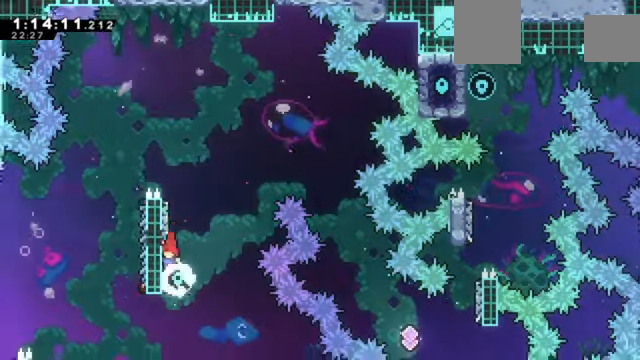
{"keys": [], "events": [[200, "left", "down"], [500, "left", "up"]]}
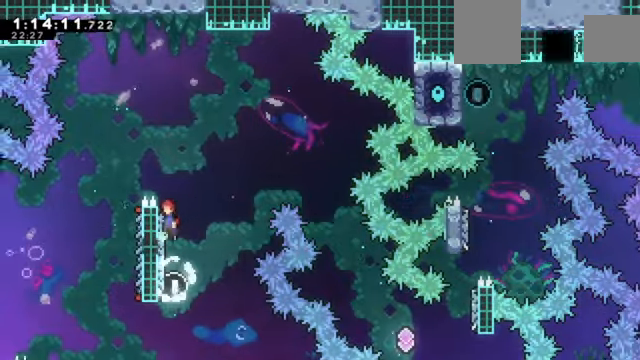
{"keys": ["right", "up"], "events": [[67, "right", "down"], [367, "up", "down"]]}
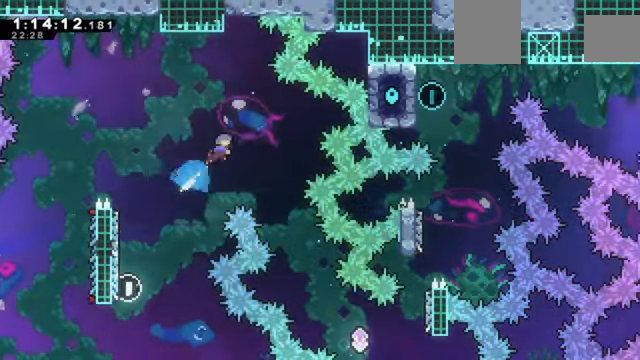
{"keys": ["right"], "events": [[100, "up", "up"], [200, "right", "up"], [467, "right", "down"]]}
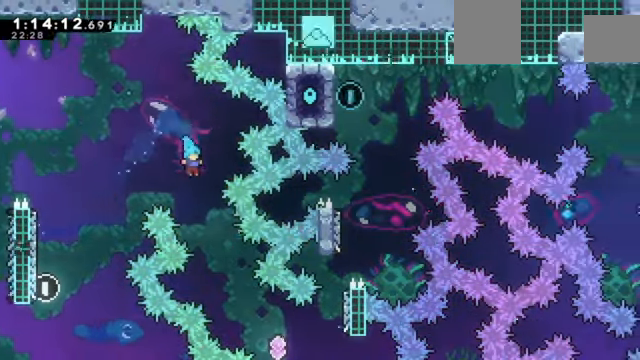
{"keys": ["right"], "events": []}
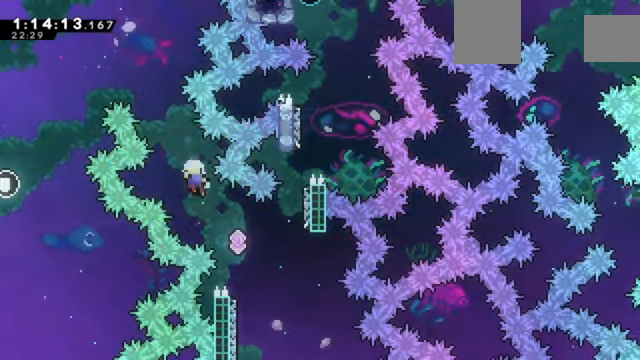
{"keys": [], "events": [[133, "right", "up"]]}
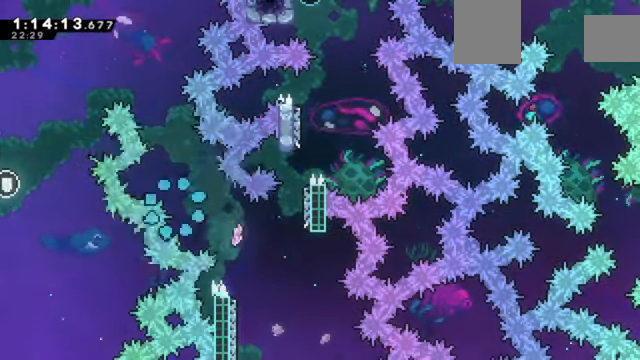
{"keys": [], "events": []}
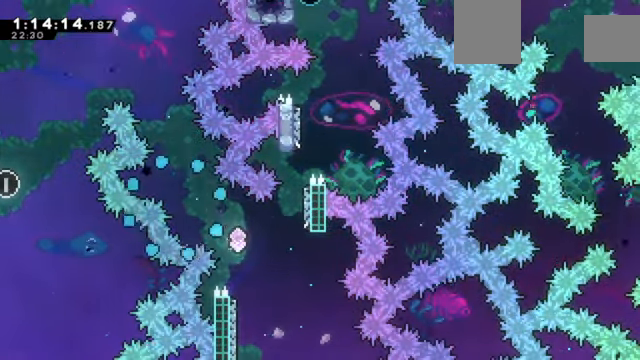
{"keys": [], "events": []}
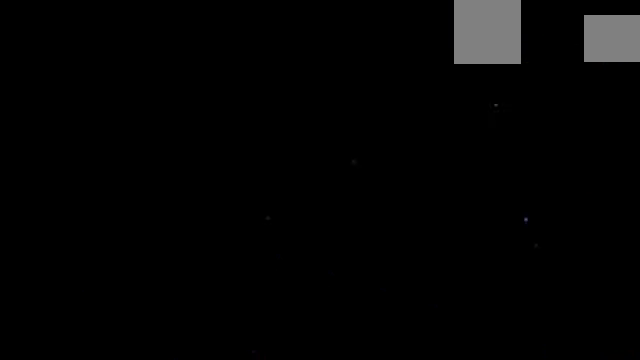
{"keys": [], "events": []}
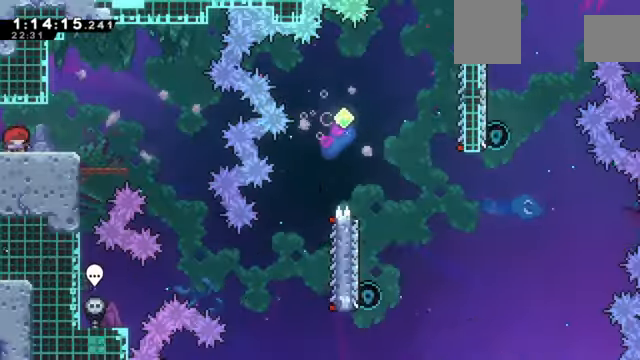
{"keys": ["right"], "events": [[167, "right", "down"]]}
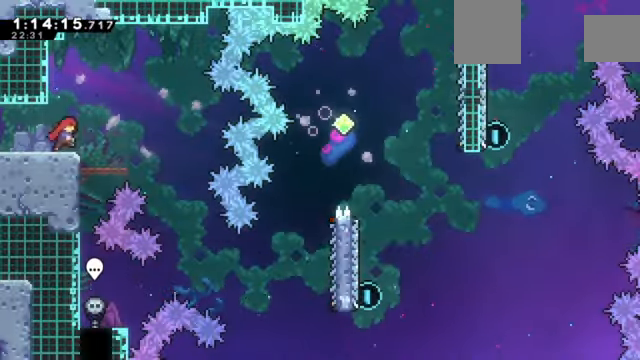
{"keys": [], "events": [[468, "right", "up"]]}
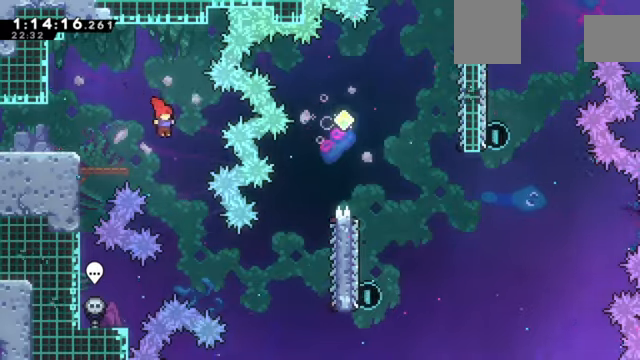
{"keys": ["right"], "events": [[167, "right", "down"]]}
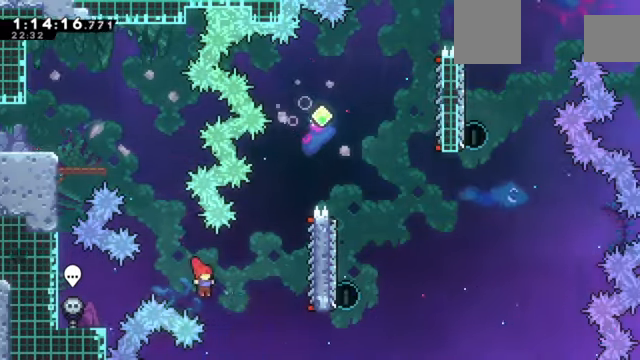
{"keys": ["z"], "events": [[400, "right", "up"], [400, "z", "down"]]}
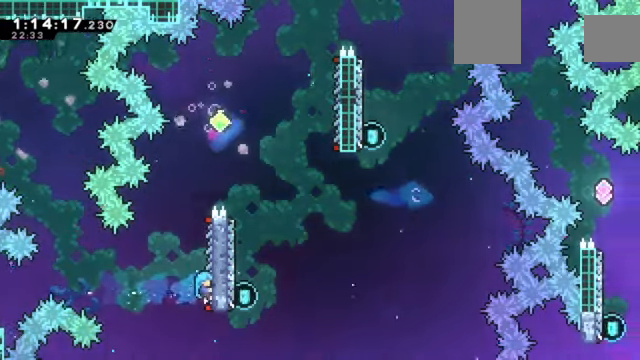
{"keys": ["z"], "events": []}
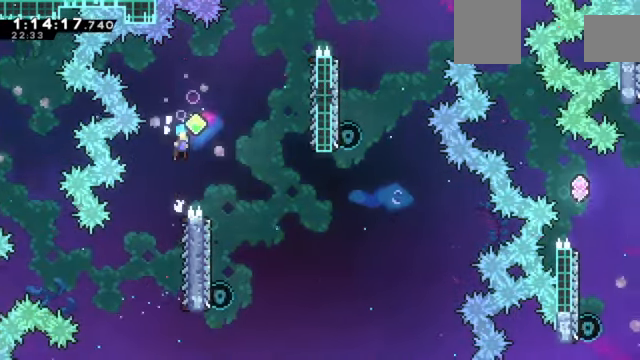
{"keys": [], "events": [[33, "right", "down"], [267, "z", "up"], [333, "right", "up"]]}
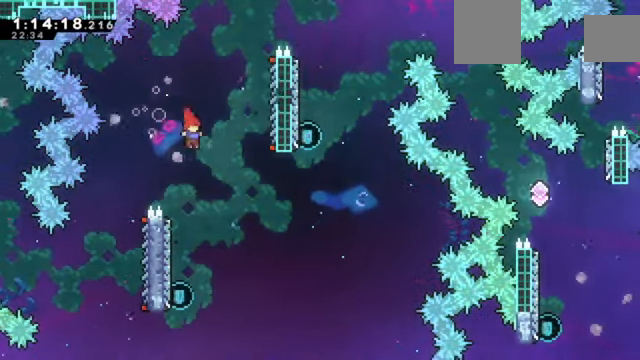
{"keys": [], "events": [[267, "left", "down"], [467, "left", "up"]]}
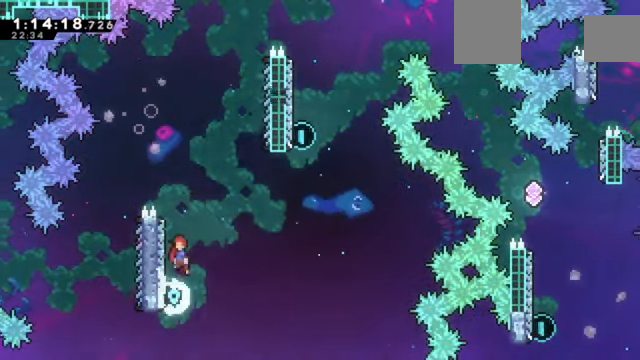
{"keys": [], "events": [[33, "right", "down"], [267, "right", "up"], [333, "up", "down"], [500, "up", "up"]]}
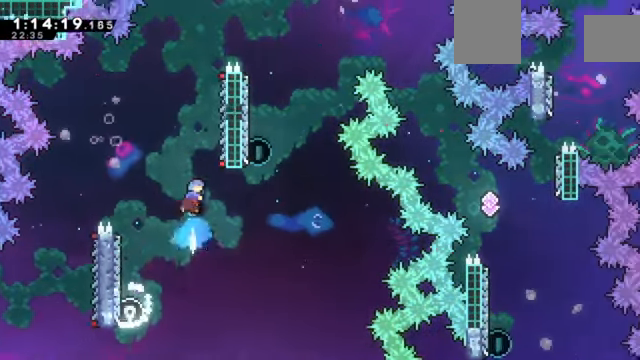
{"keys": ["z"], "events": [[67, "right", "down"], [334, "z", "down"], [401, "right", "up"]]}
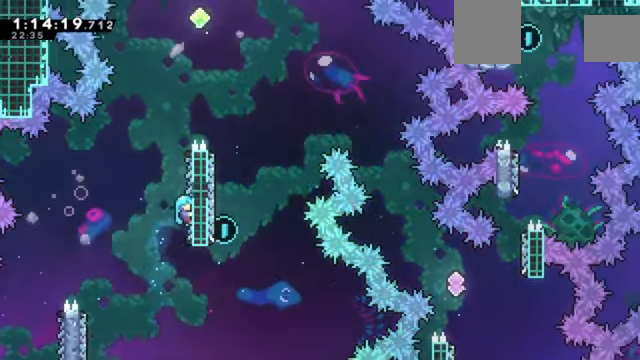
{"keys": ["z"], "events": []}
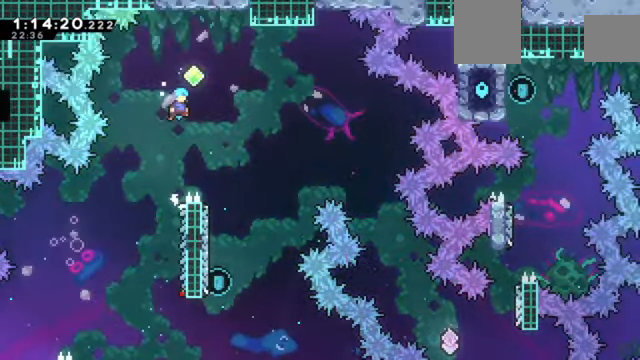
{"keys": [], "events": [[100, "right", "down"], [367, "z", "up"], [401, "right", "up"]]}
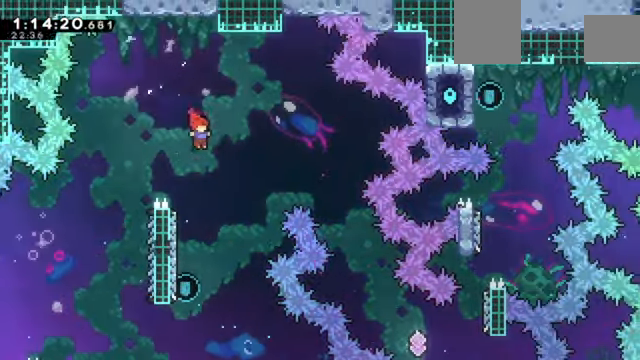
{"keys": [], "events": [[200, "left", "down"], [400, "left", "up"]]}
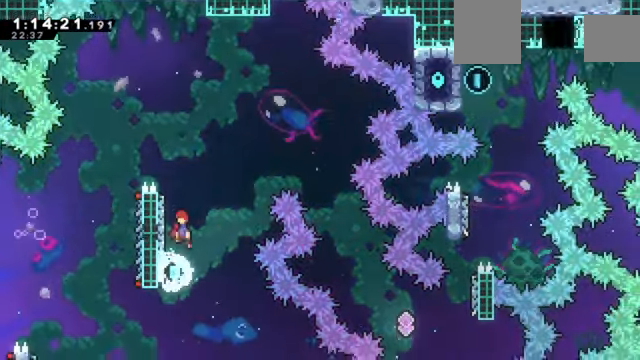
{"keys": [], "events": [[133, "left", "down"], [367, "left", "up"]]}
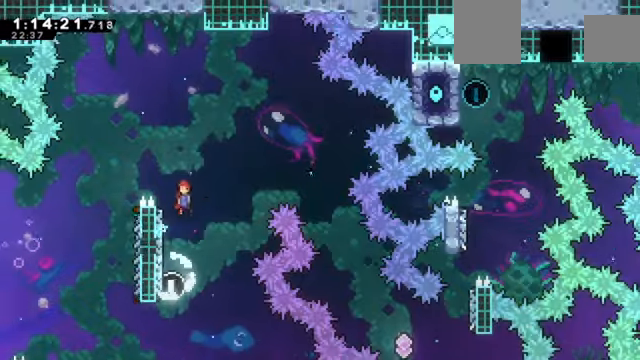
{"keys": ["right"], "events": [[33, "right", "down"], [267, "up", "down"], [467, "up", "up"]]}
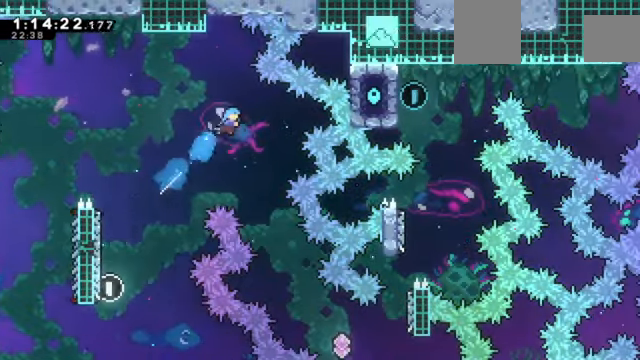
{"keys": [], "events": [[200, "right", "up"]]}
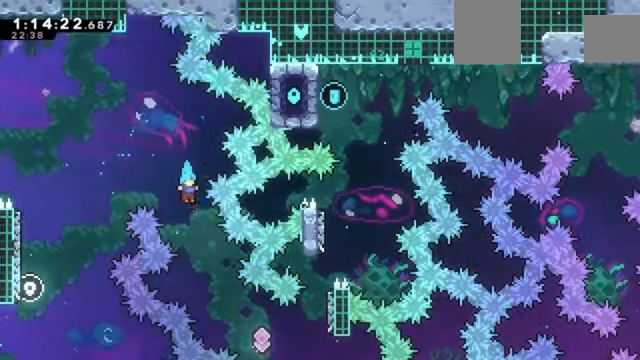
{"keys": ["right"], "events": [[67, "right", "down"]]}